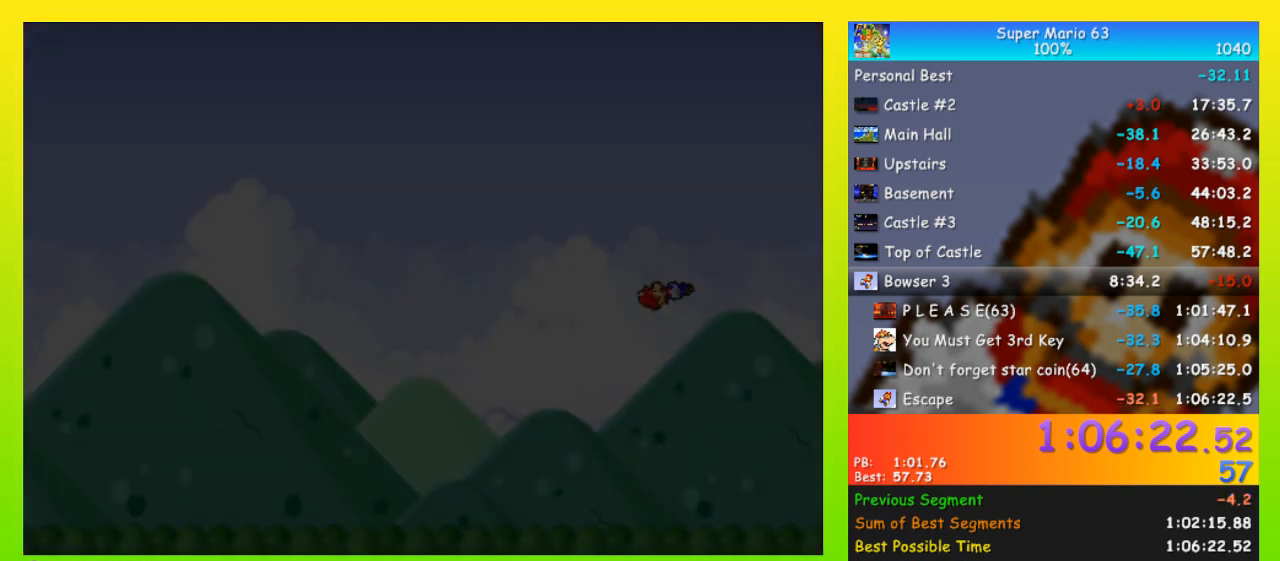
Gameplay with keyboard; each line is a JSON object with the keys held at the frame after it. "events" lists presses ("down") and releases ("up") of "down", "equals", "left", "minus", "p", "right", "semicolon", "shift", "space", "up", "x" and "z" between this image and that frame as [ms after this image, input, new state], when the widget could be followed in between. No other keys are recorded. Mouse input is not recorded.
{"keys": ["shift"], "events": [[500, "shift", "down"]]}
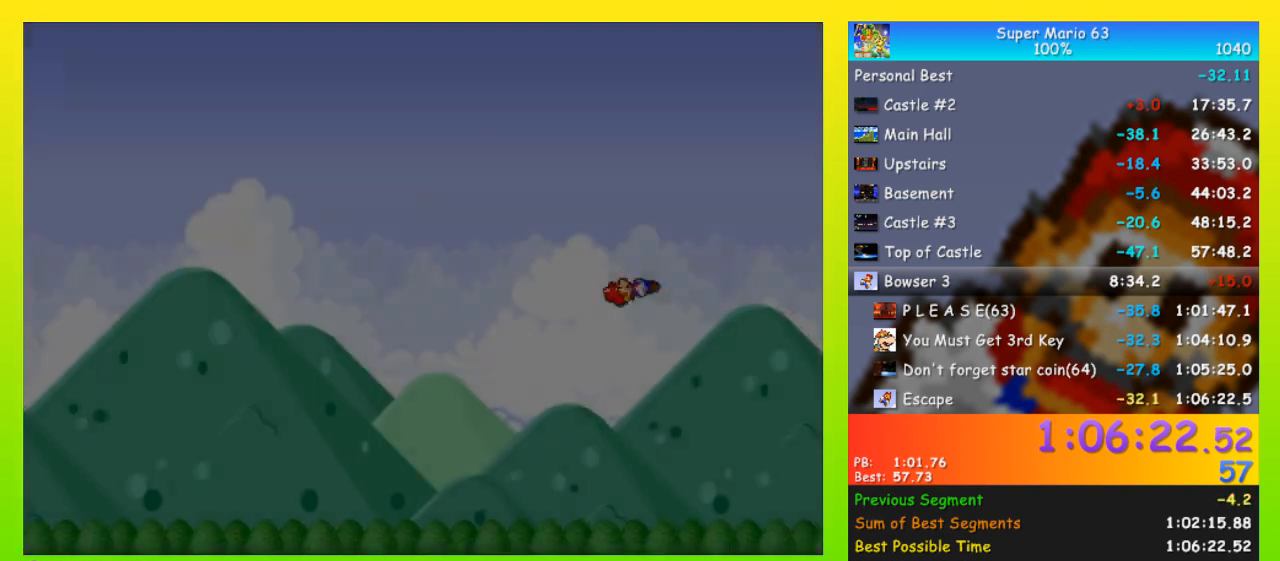
{"keys": [], "events": [[233, "shift", "up"]]}
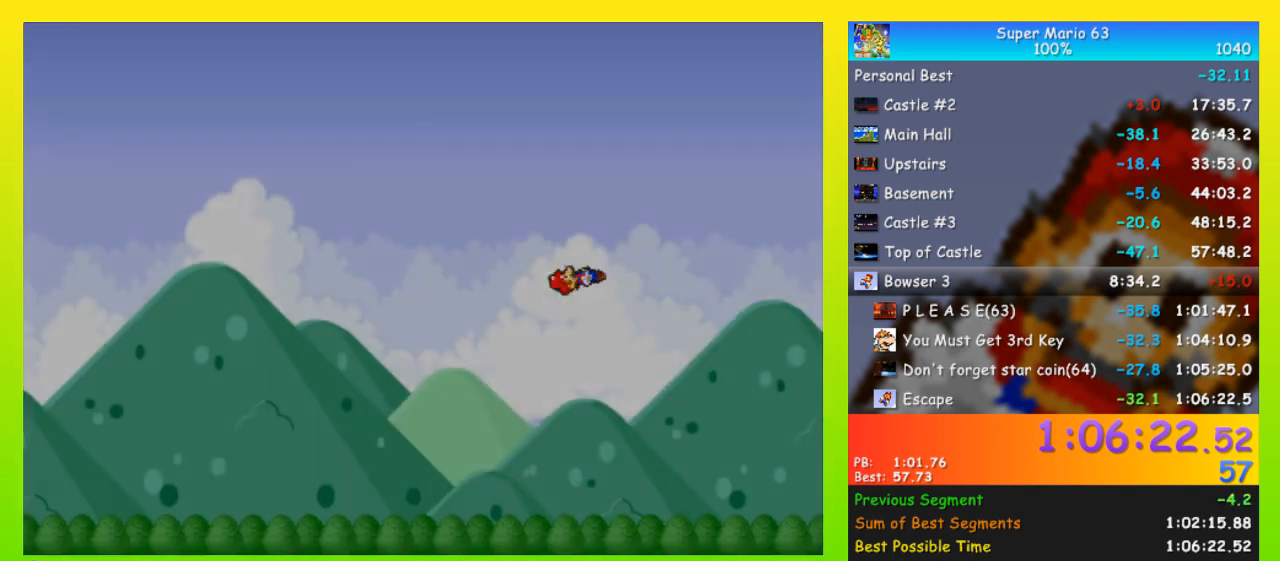
{"keys": [], "events": []}
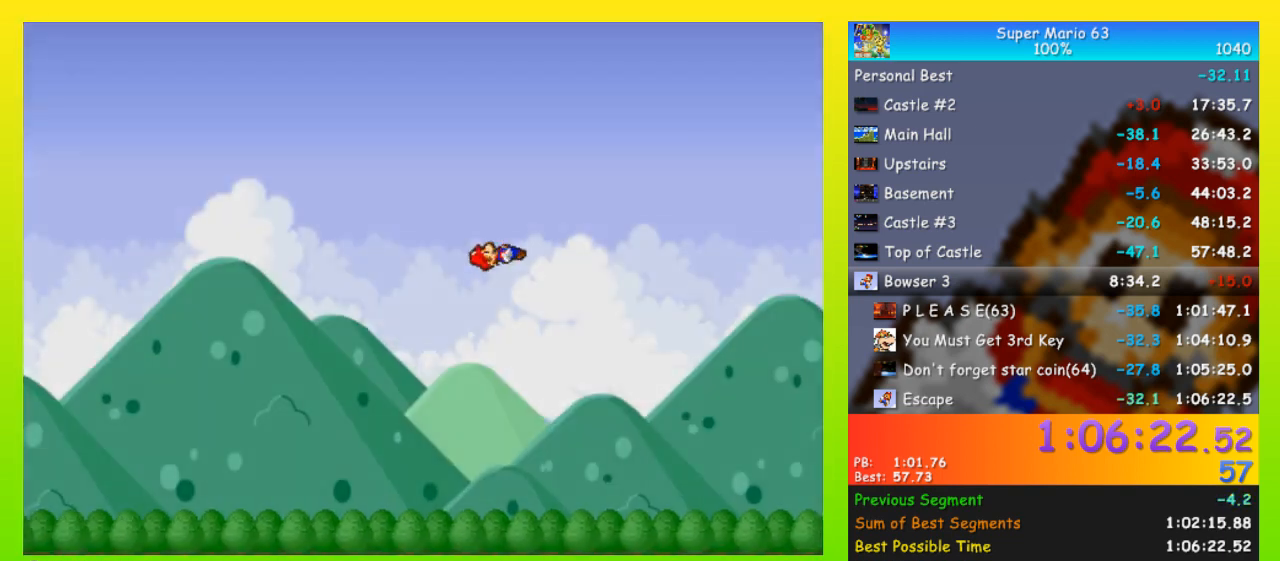
{"keys": [], "events": []}
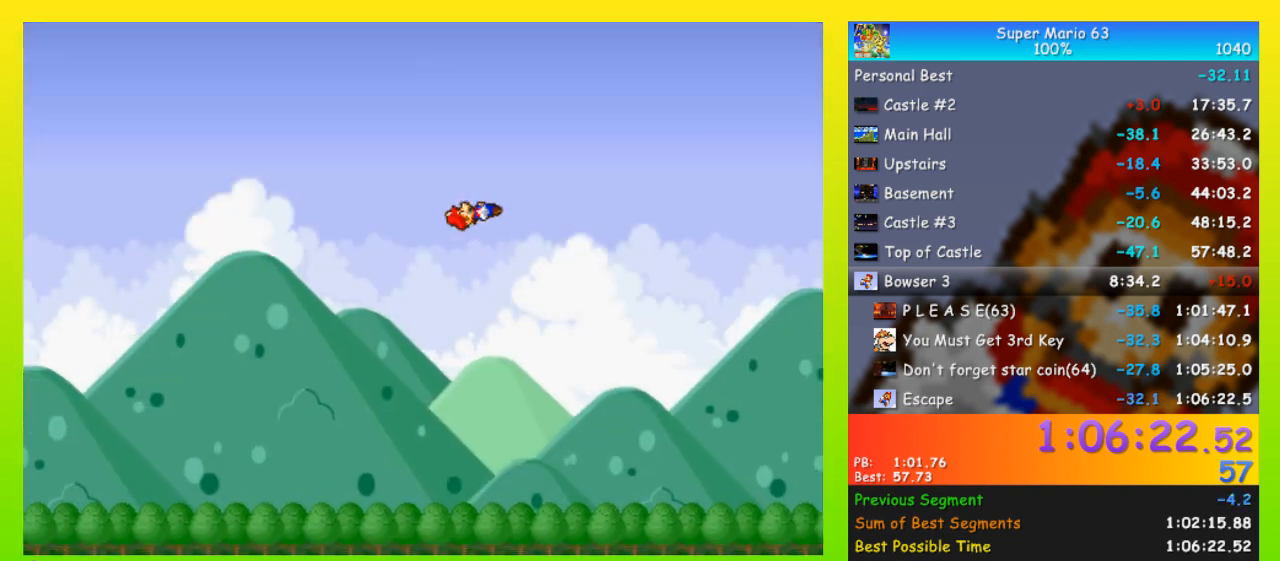
{"keys": [], "events": []}
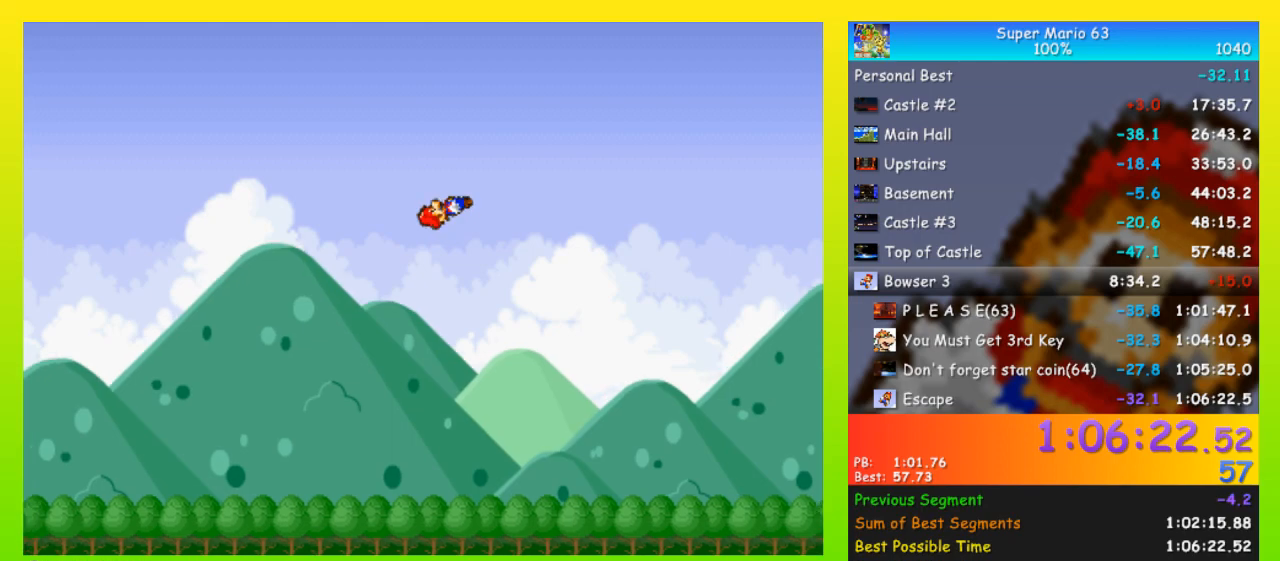
{"keys": [], "events": []}
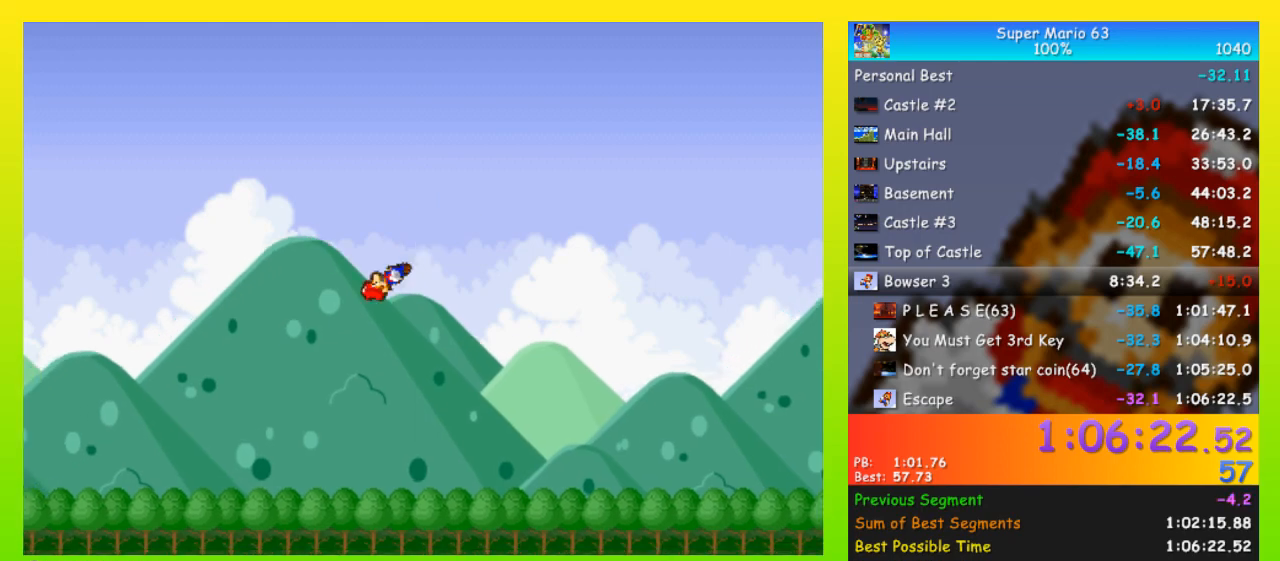
{"keys": [], "events": []}
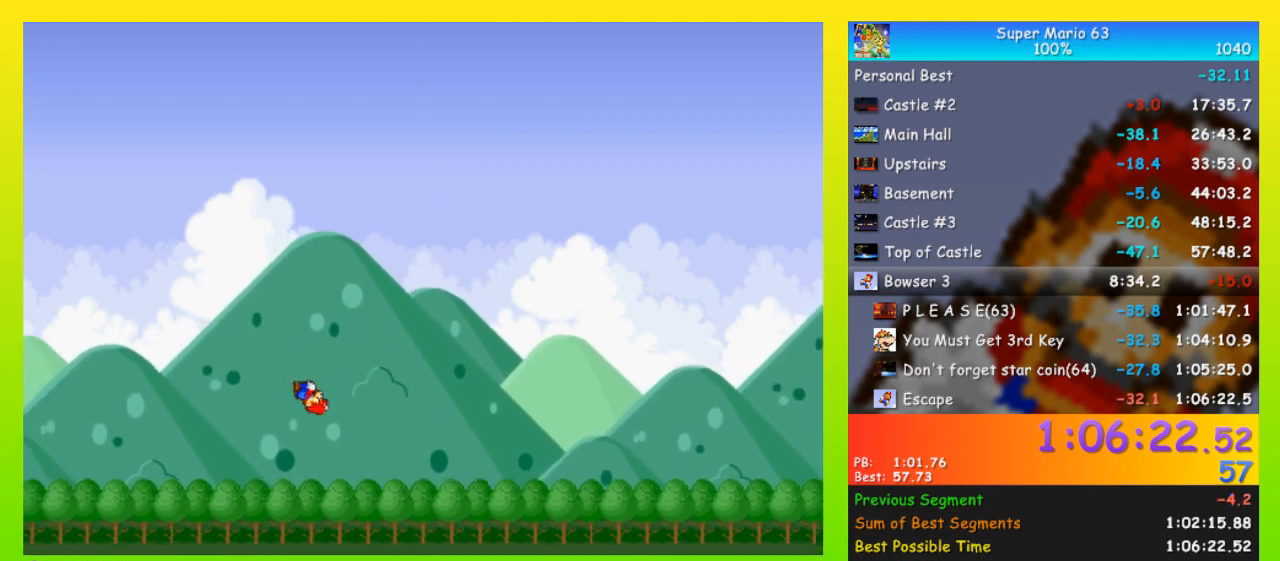
{"keys": [], "events": []}
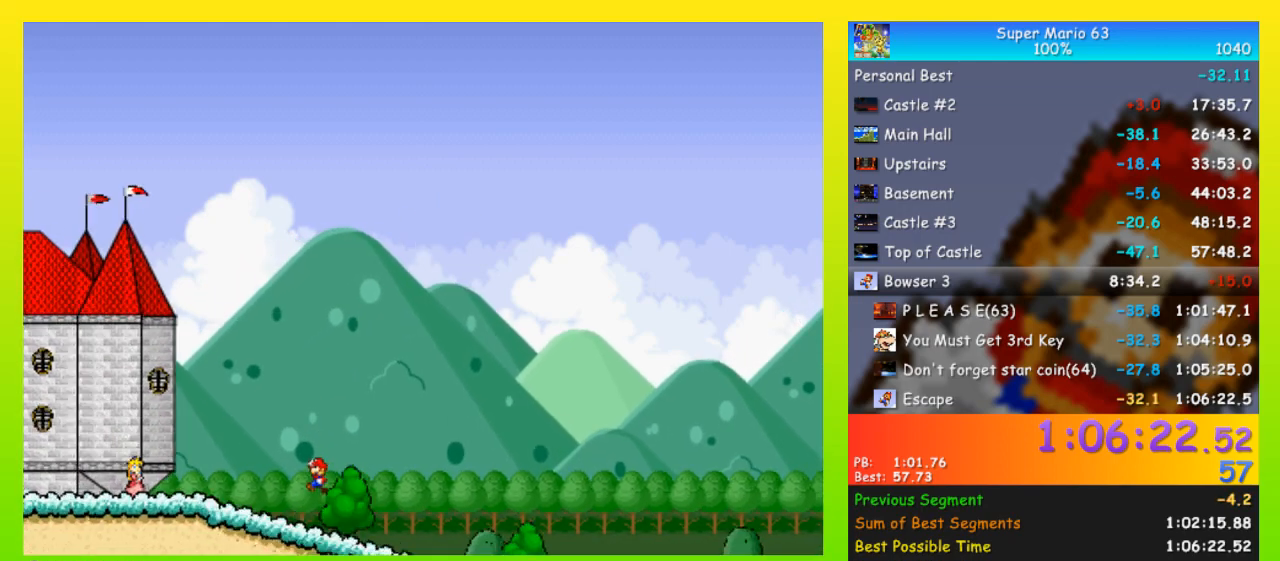
{"keys": [], "events": []}
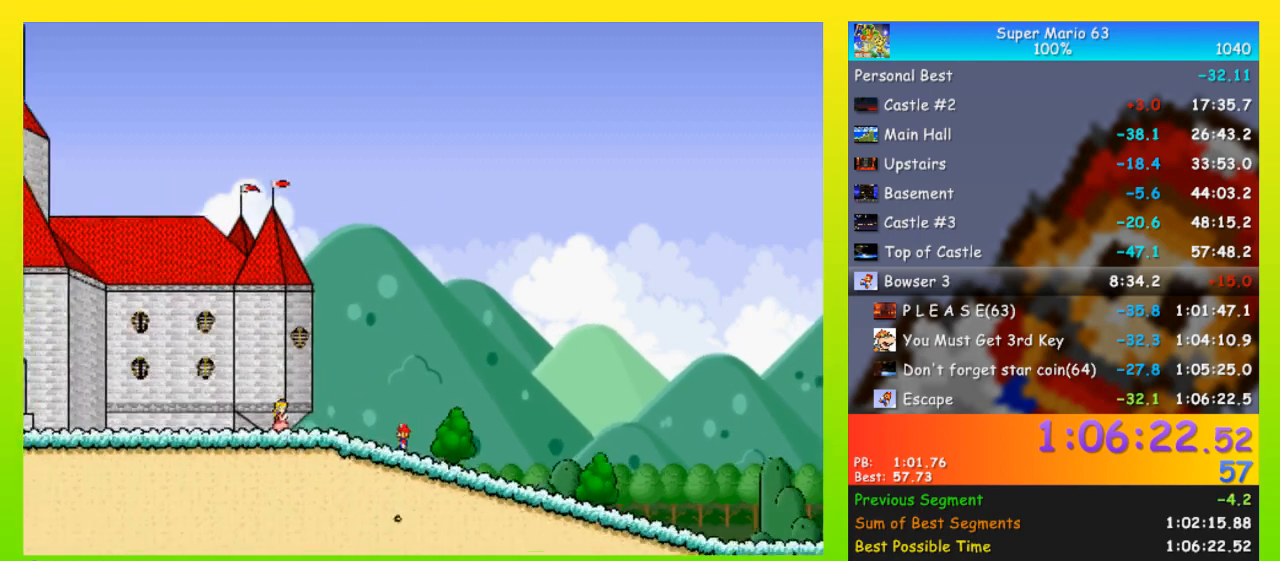
{"keys": [], "events": []}
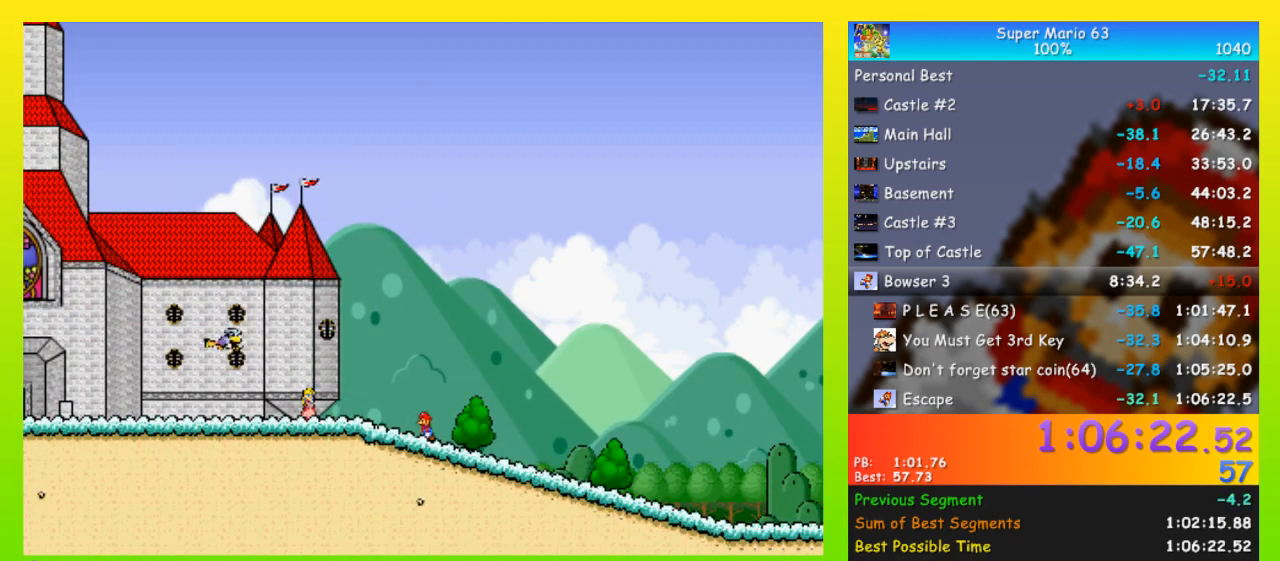
{"keys": [], "events": [[367, "z", "down"], [467, "z", "up"]]}
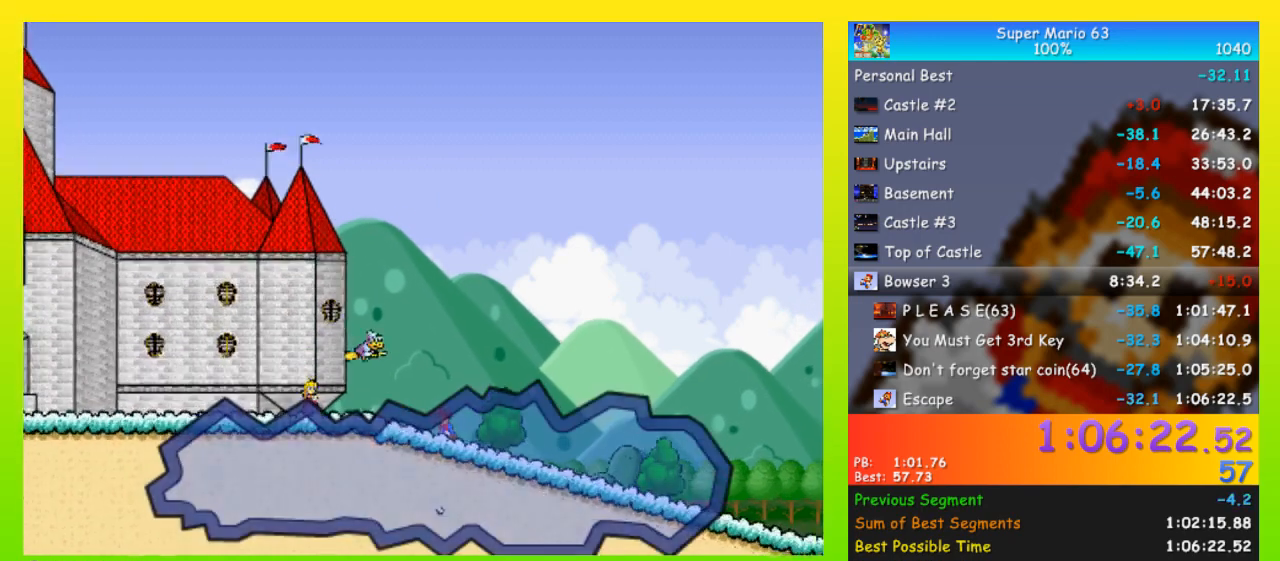
{"keys": ["z"], "events": [[33, "z", "down"], [100, "z", "up"], [200, "z", "down"], [267, "z", "up"], [300, "z", "down"], [400, "z", "up"], [433, "z", "down"]]}
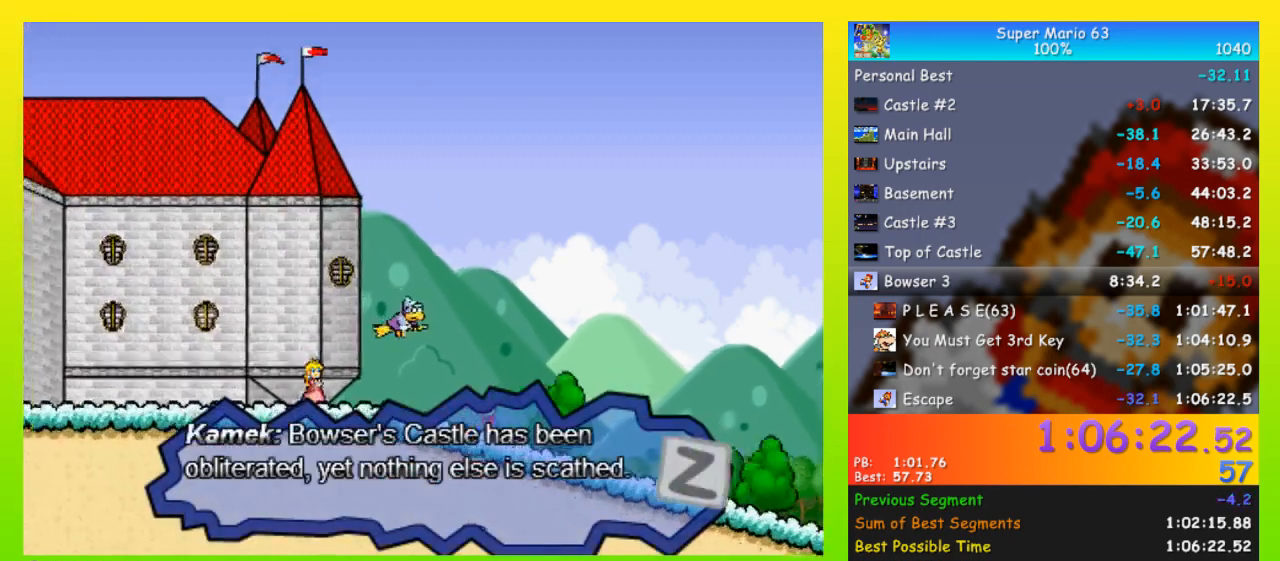
{"keys": [], "events": [[33, "z", "up"], [67, "z", "down"], [167, "z", "up"], [267, "z", "down"], [300, "z", "up"], [400, "z", "down"], [467, "z", "up"]]}
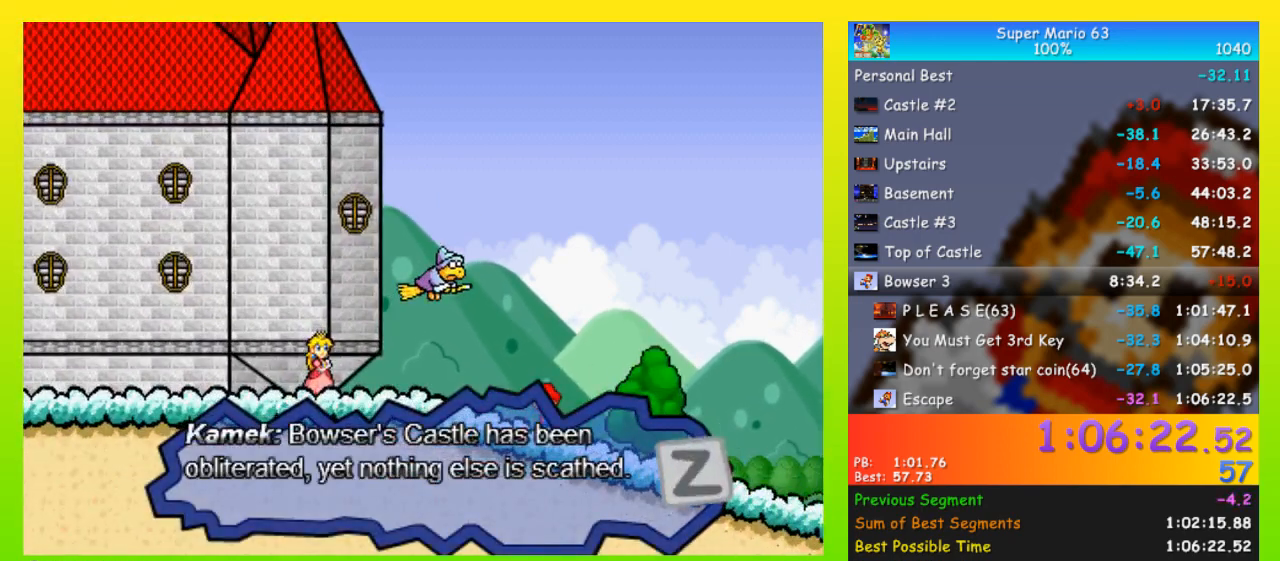
{"keys": [], "events": [[33, "z", "down"], [133, "z", "up"], [200, "z", "down"], [267, "z", "up"], [367, "z", "down"], [467, "z", "up"]]}
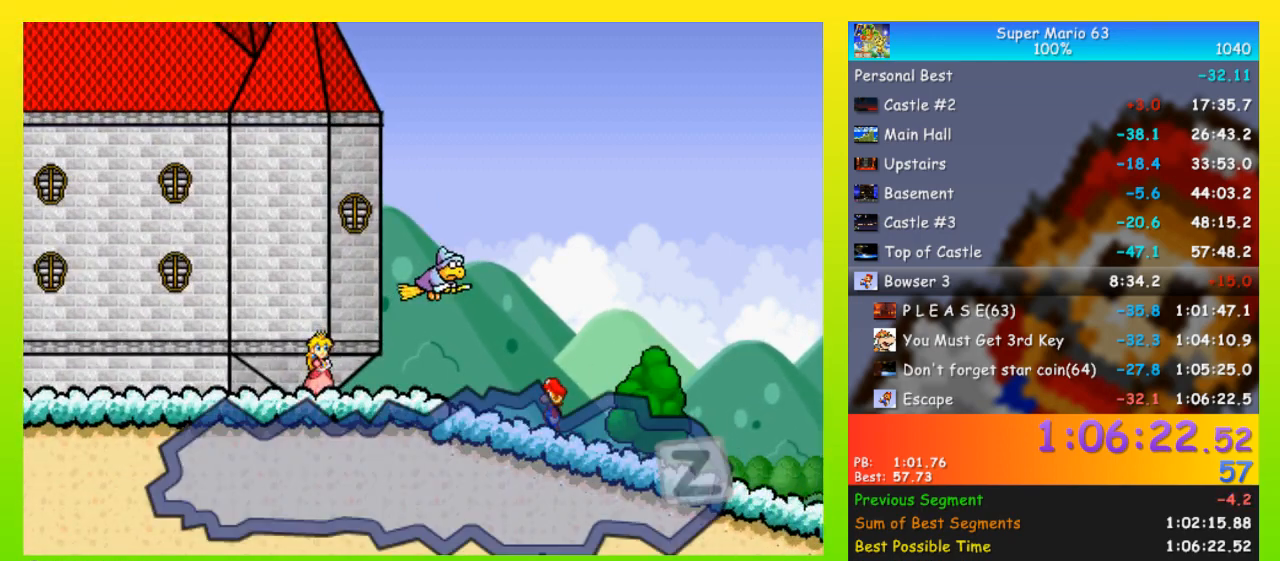
{"keys": [], "events": [[67, "z", "down"], [100, "z", "up"], [200, "z", "down"], [300, "z", "up"], [400, "z", "down"], [500, "z", "up"]]}
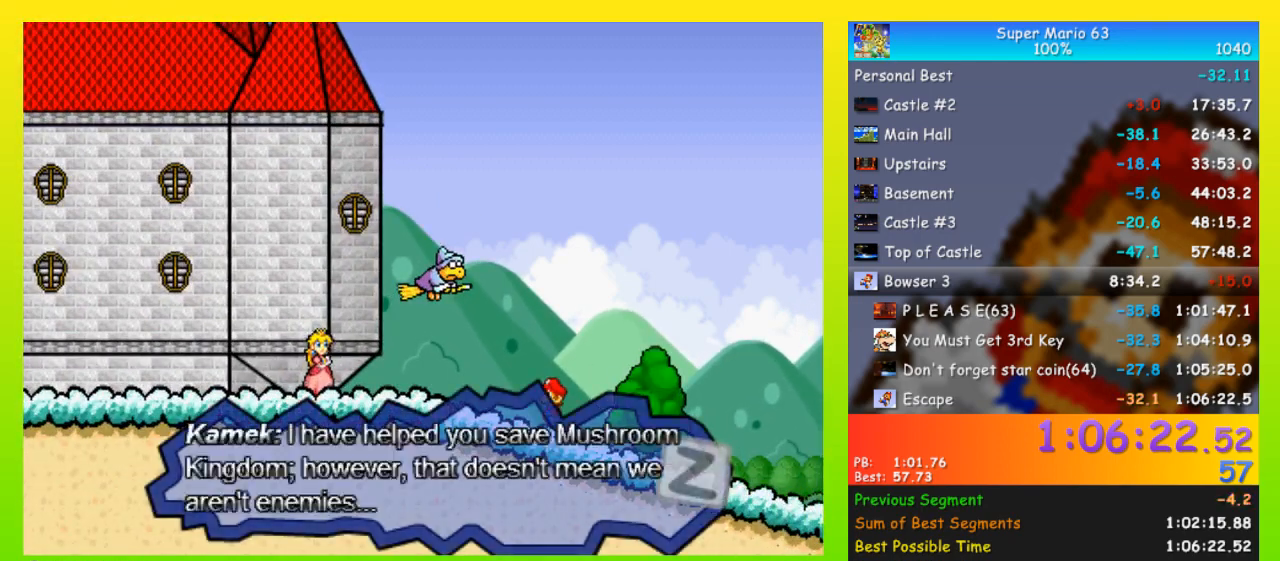
{"keys": [], "events": [[67, "z", "down"], [167, "z", "up"], [200, "z", "down"], [300, "z", "up"], [367, "z", "down"], [467, "z", "up"]]}
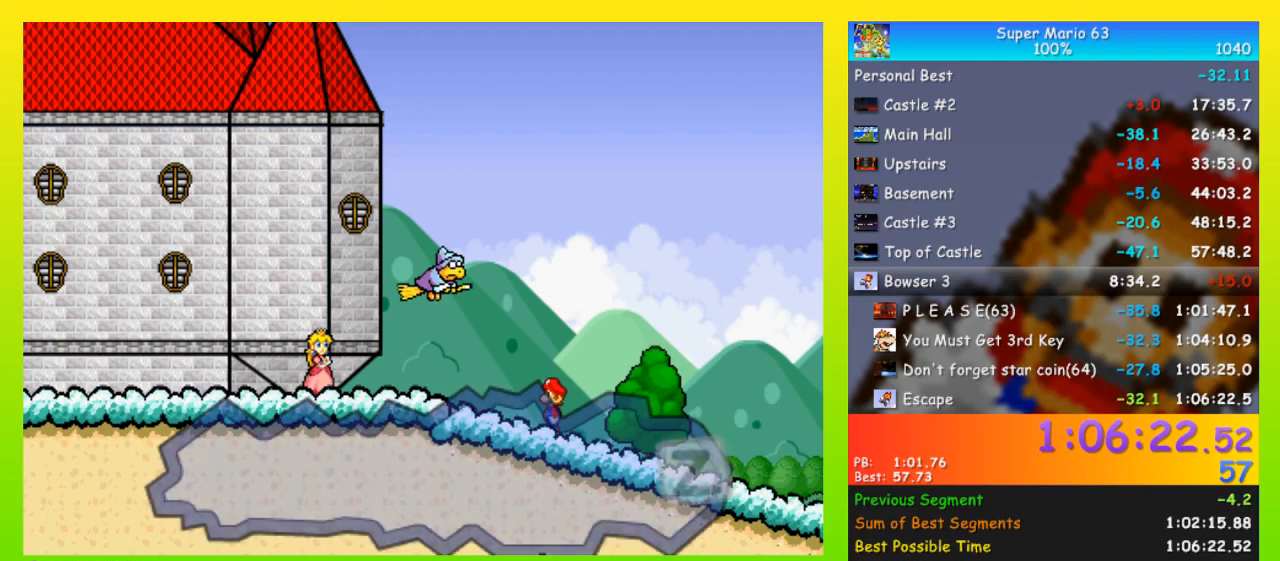
{"keys": [], "events": [[33, "z", "down"], [133, "z", "up"], [233, "z", "down"], [333, "z", "up"], [367, "z", "down"], [467, "z", "up"]]}
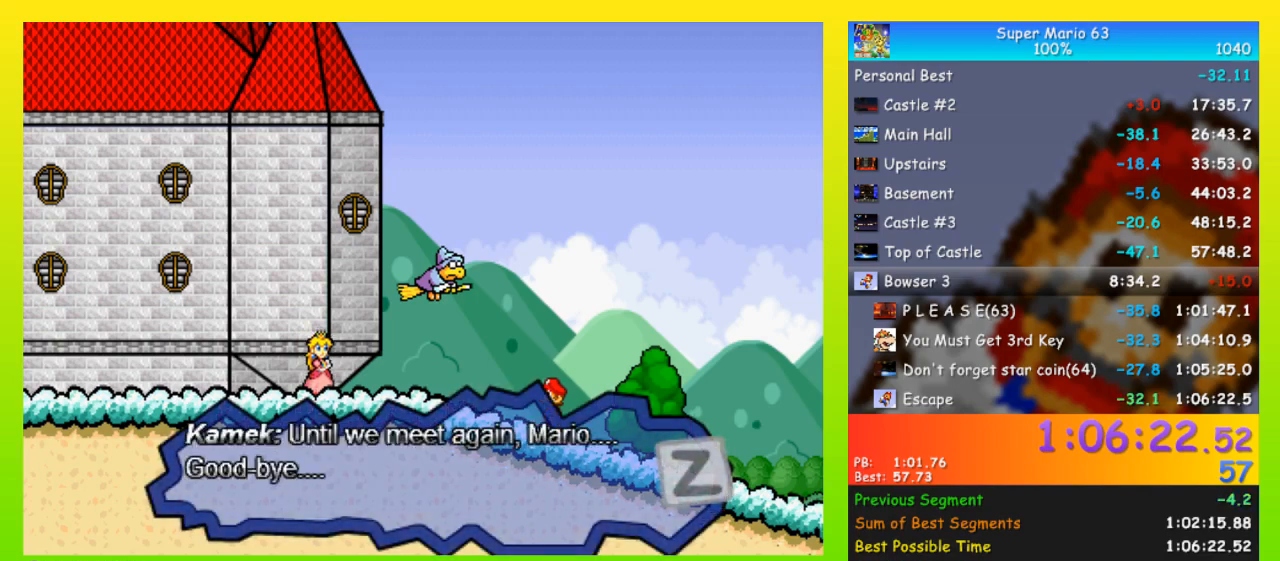
{"keys": ["z"], "events": [[67, "z", "down"], [167, "z", "up"], [233, "z", "down"], [333, "z", "up"], [400, "z", "down"]]}
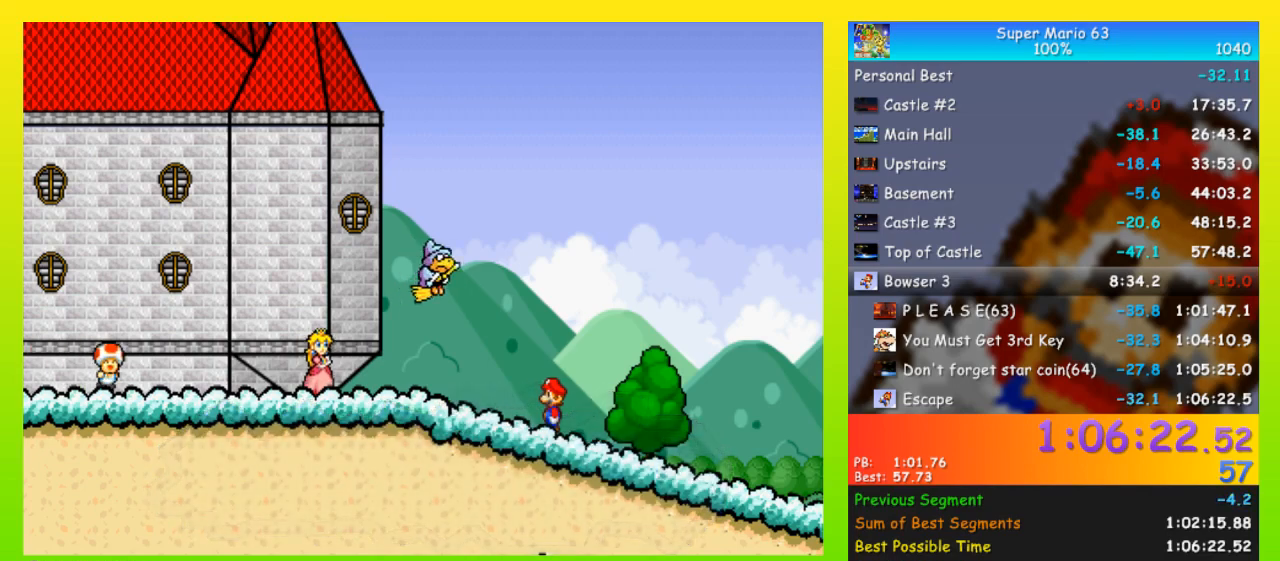
{"keys": ["z"], "events": [[33, "z", "up"], [67, "z", "down"], [200, "z", "up"], [267, "z", "down"], [400, "z", "up"], [467, "z", "down"]]}
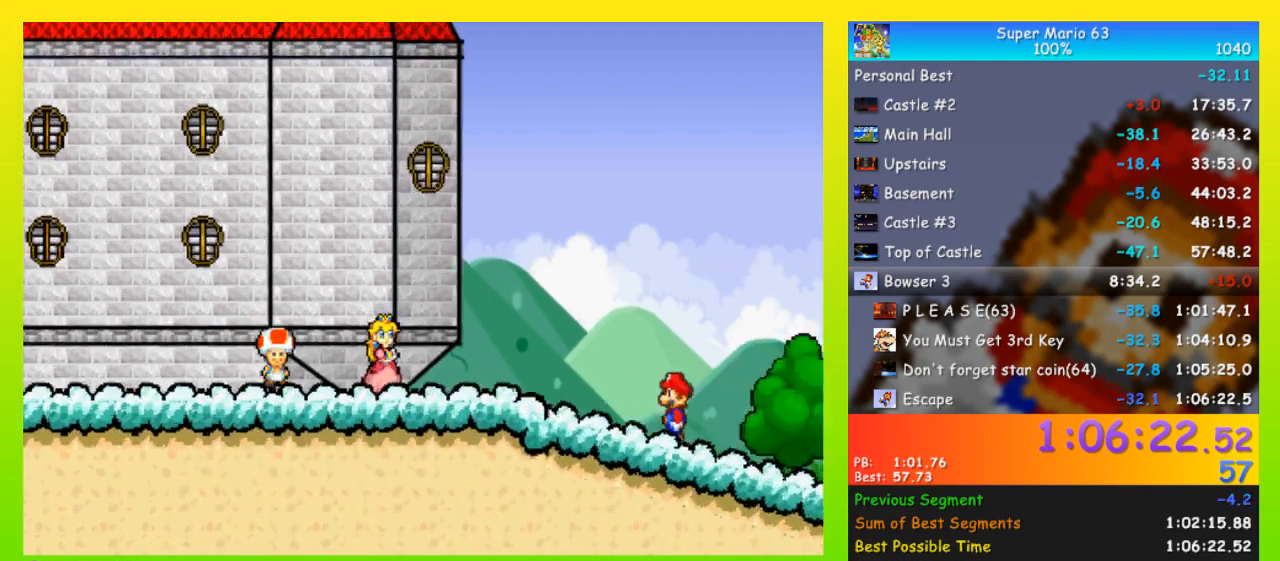
{"keys": ["z"], "events": [[100, "z", "up"], [133, "z", "down"], [233, "z", "up"], [333, "z", "down"], [433, "z", "up"], [500, "z", "down"]]}
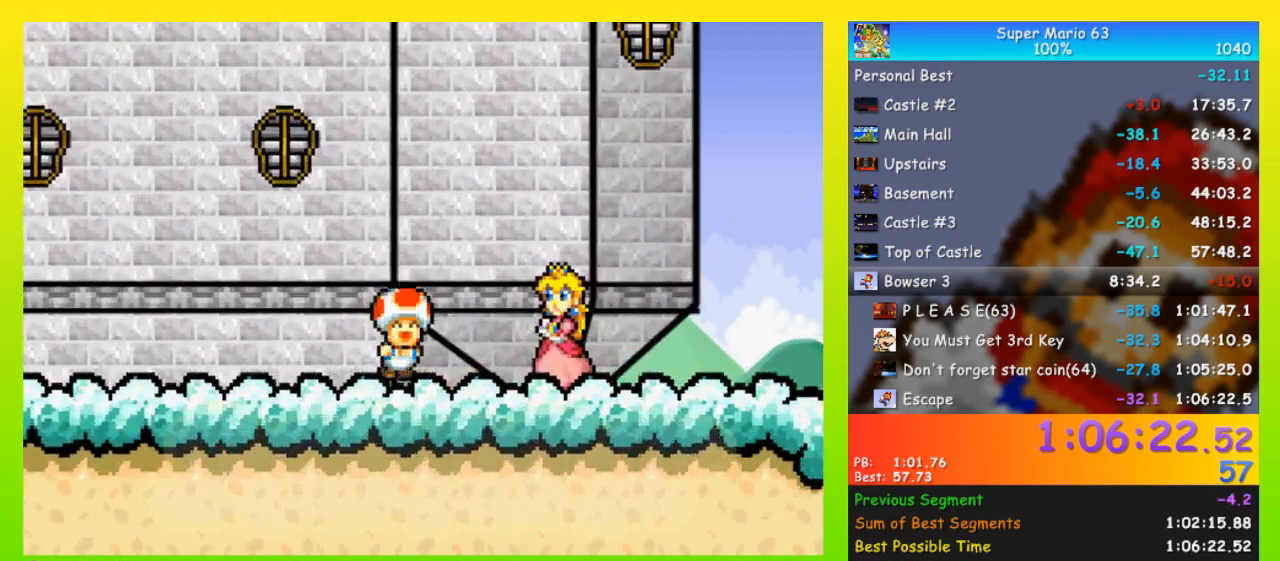
{"keys": [], "events": [[100, "z", "up"], [200, "z", "down"], [300, "z", "up"], [400, "z", "down"], [467, "z", "up"]]}
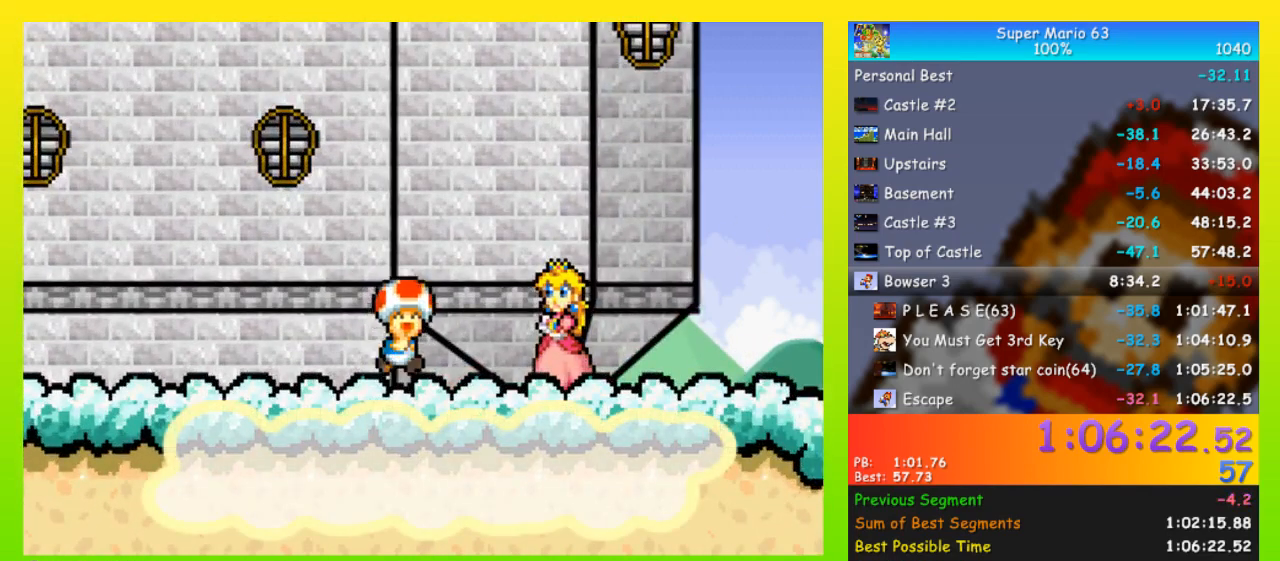
{"keys": [], "events": [[67, "z", "down"], [167, "z", "up"], [200, "z", "down"], [367, "z", "up"], [400, "z", "down"], [500, "z", "up"]]}
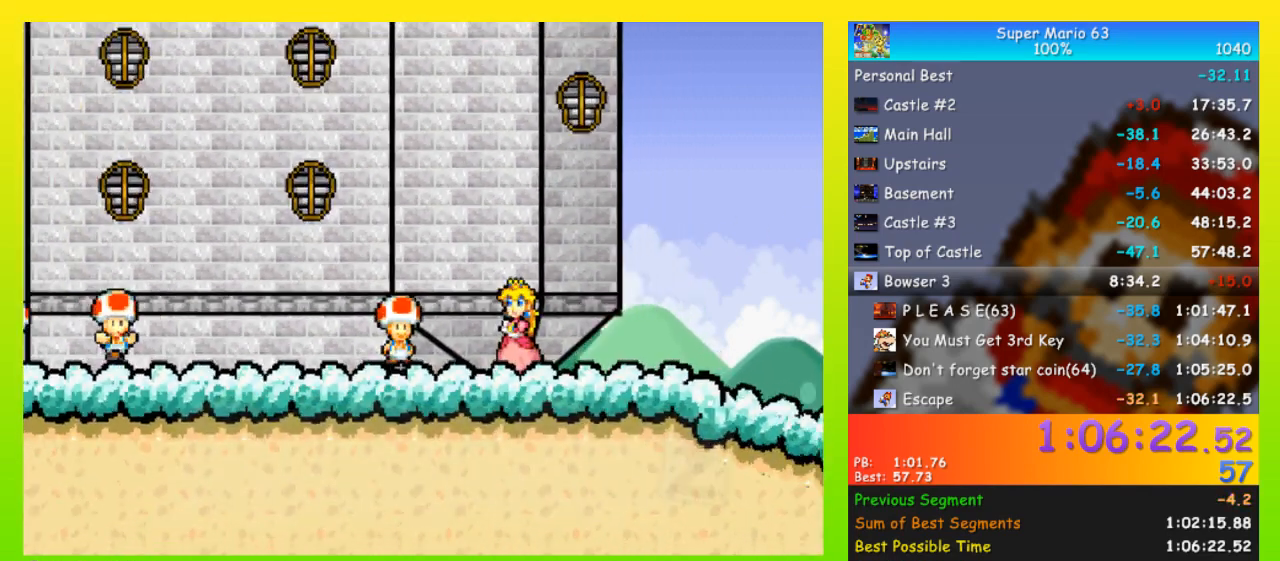
{"keys": [], "events": [[100, "z", "down"], [167, "z", "up"], [267, "z", "down"], [367, "z", "up"], [433, "z", "down"], [500, "z", "up"]]}
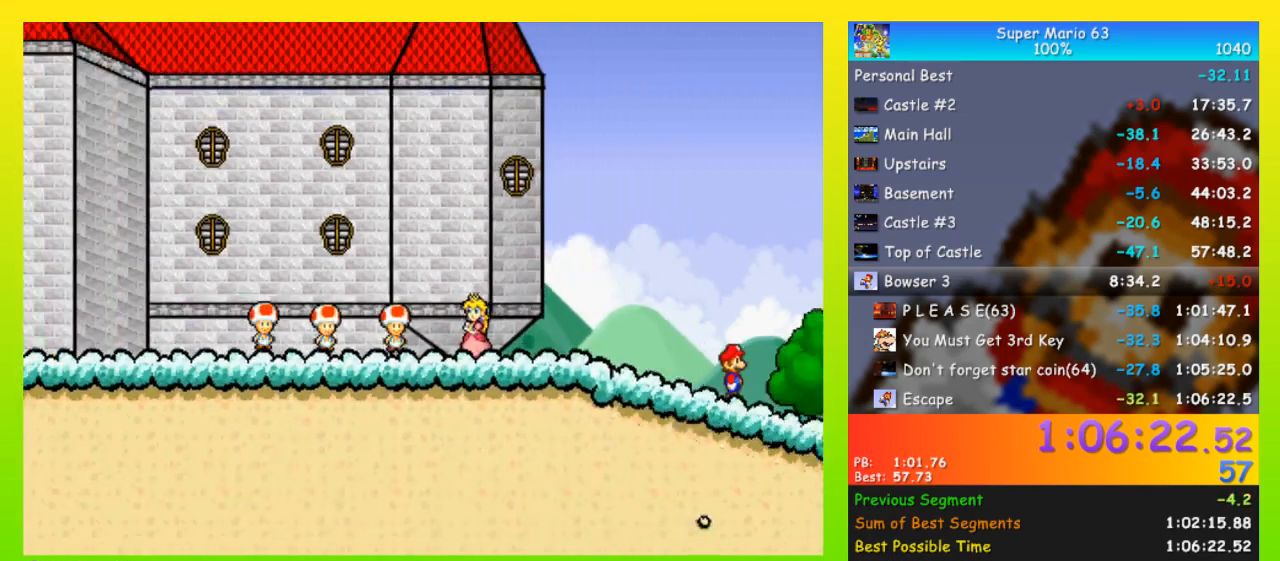
{"keys": ["z"], "events": [[100, "z", "down"], [200, "z", "up"], [233, "z", "down"], [400, "z", "up"], [433, "z", "down"]]}
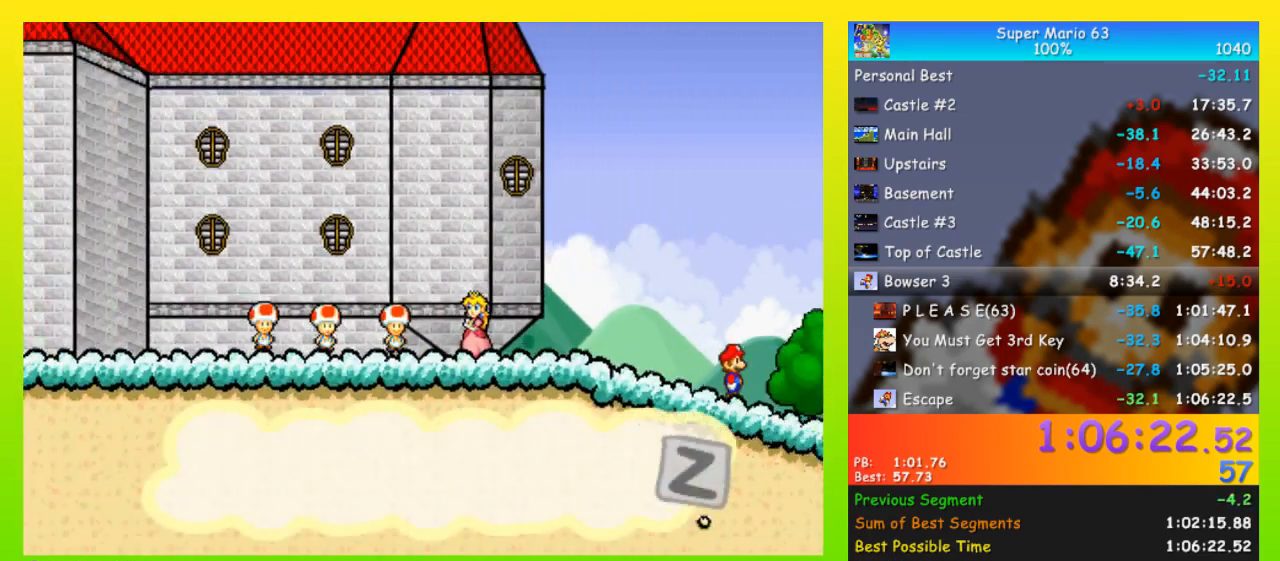
{"keys": ["z"], "events": [[33, "z", "up"], [133, "z", "down"], [200, "z", "up"], [300, "z", "down"], [400, "z", "up"], [500, "z", "down"]]}
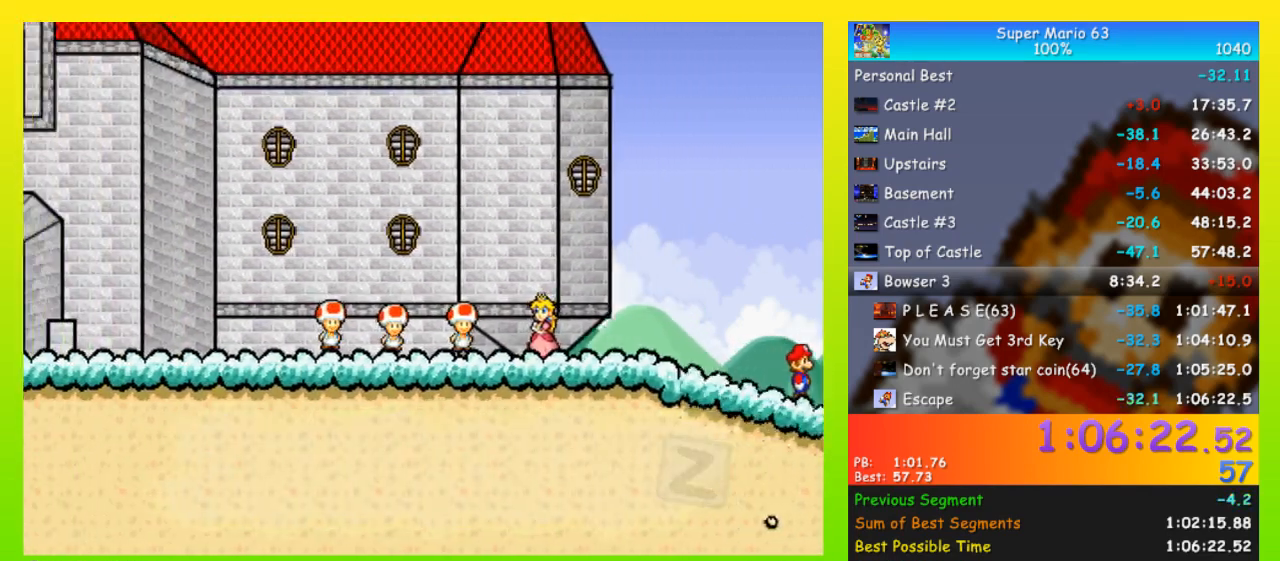
{"keys": ["z"], "events": [[100, "z", "up"], [133, "z", "down"], [267, "z", "up"], [367, "z", "down"], [467, "z", "up"], [500, "z", "down"]]}
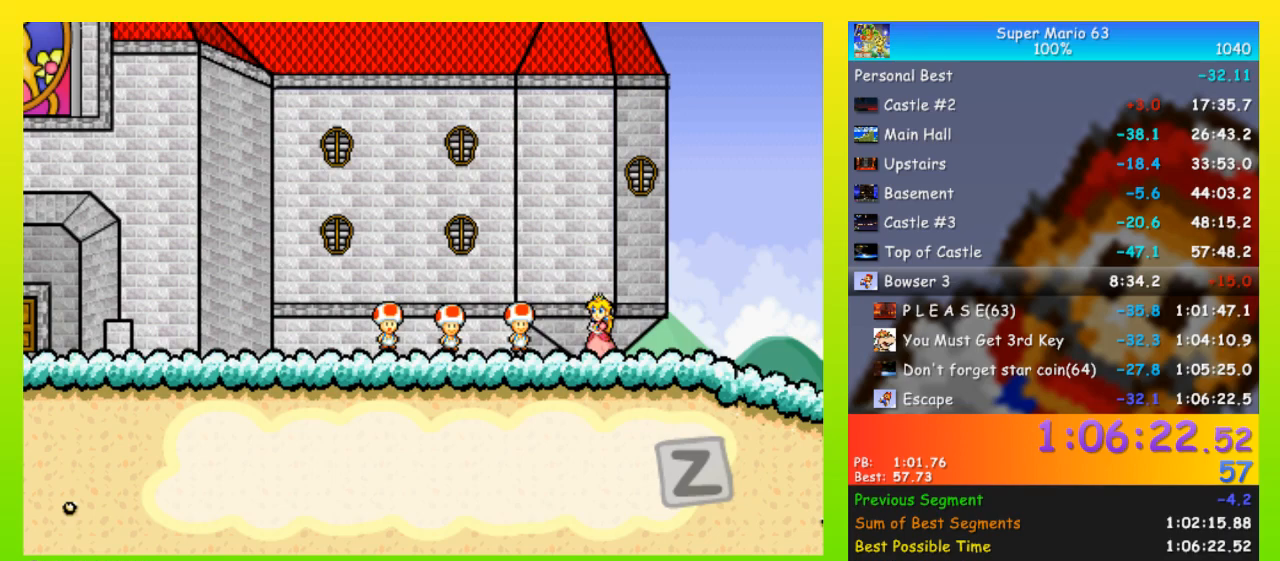
{"keys": [], "events": [[100, "z", "up"], [200, "z", "down"], [300, "z", "up"], [367, "z", "down"], [467, "z", "up"]]}
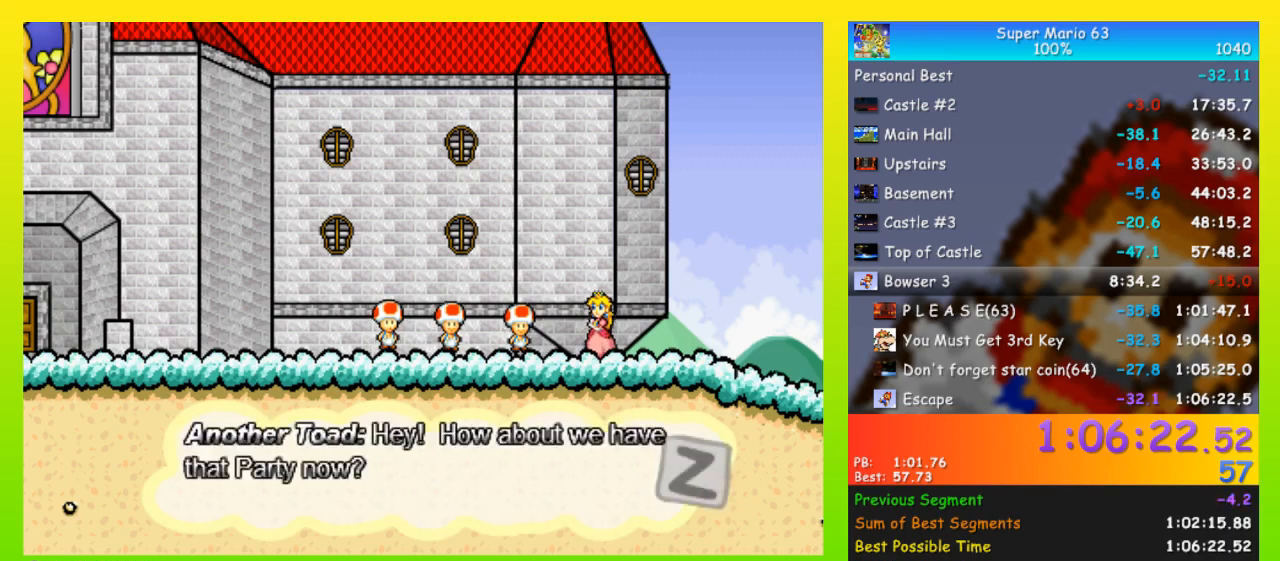
{"keys": [], "events": [[33, "z", "down"], [100, "z", "up"], [200, "z", "down"], [300, "z", "up"], [400, "z", "down"], [500, "z", "up"]]}
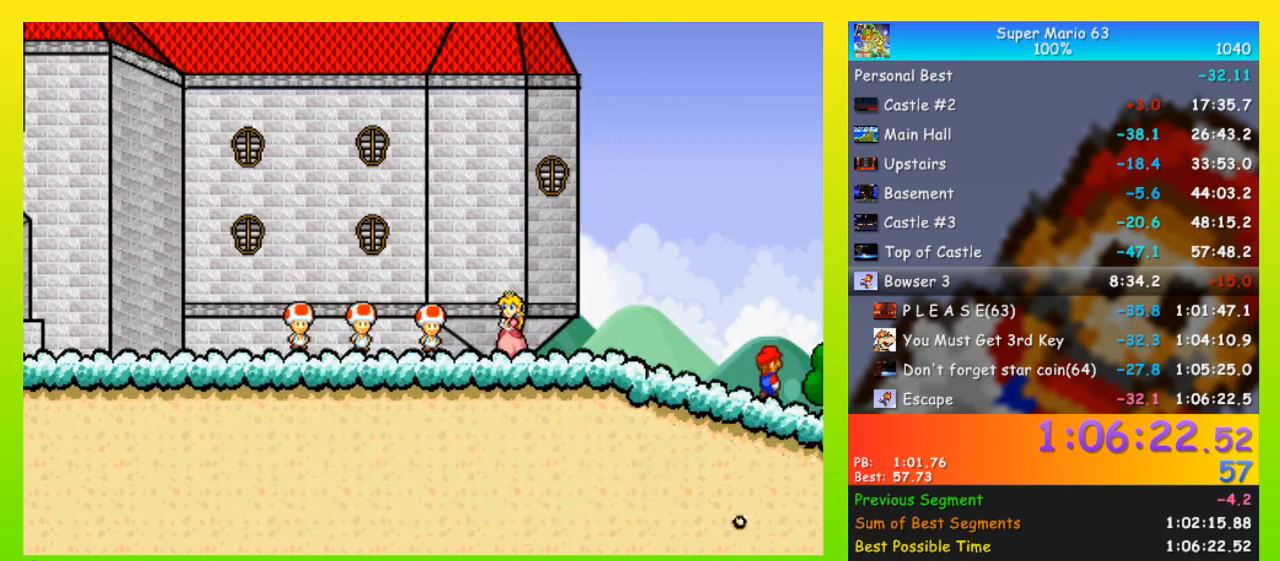
{"keys": [], "events": [[100, "z", "down"], [167, "z", "up"], [233, "z", "down"], [367, "z", "up"], [400, "z", "down"], [500, "z", "up"]]}
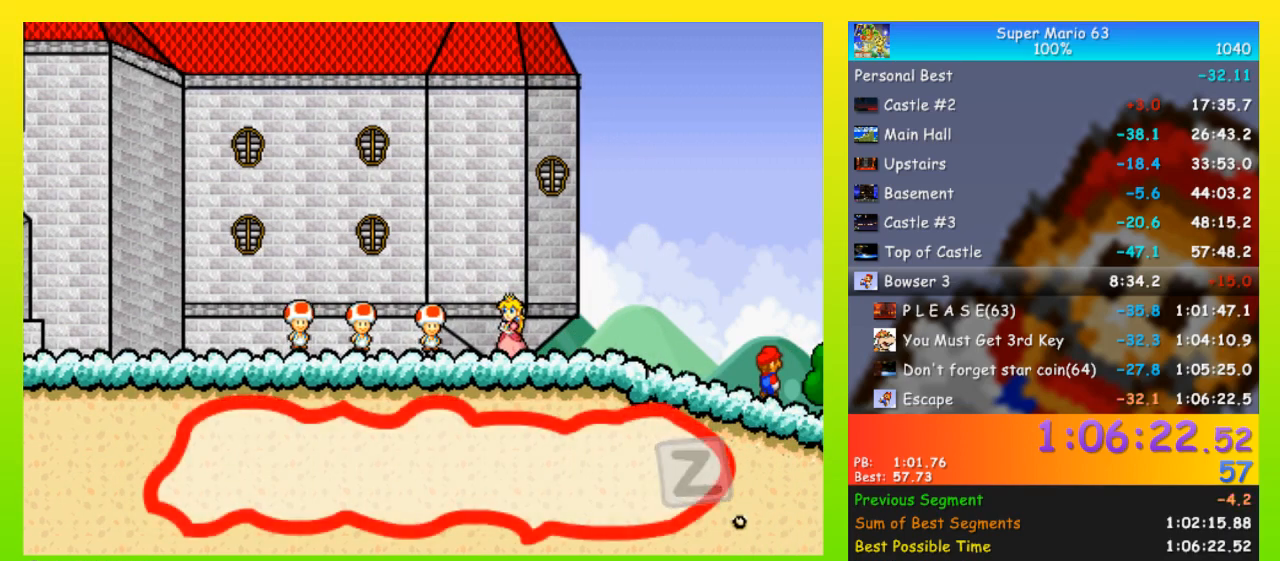
{"keys": [], "events": [[67, "z", "down"], [200, "z", "up"], [233, "z", "down"], [333, "z", "up"], [367, "z", "down"], [467, "z", "up"]]}
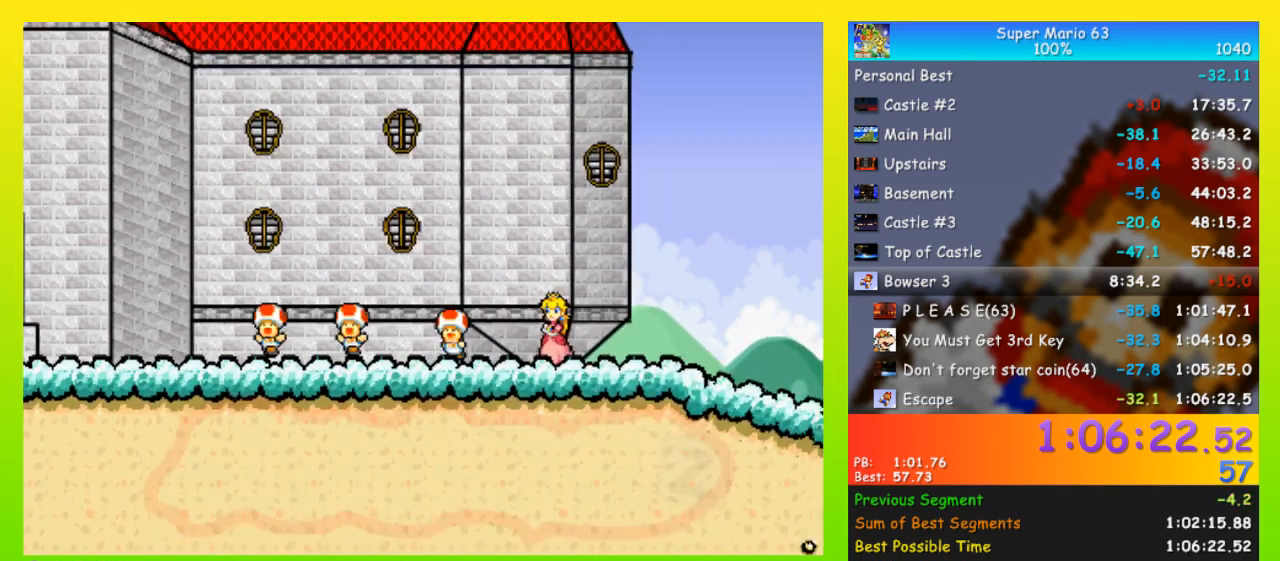
{"keys": [], "events": [[33, "z", "down"], [100, "z", "up"]]}